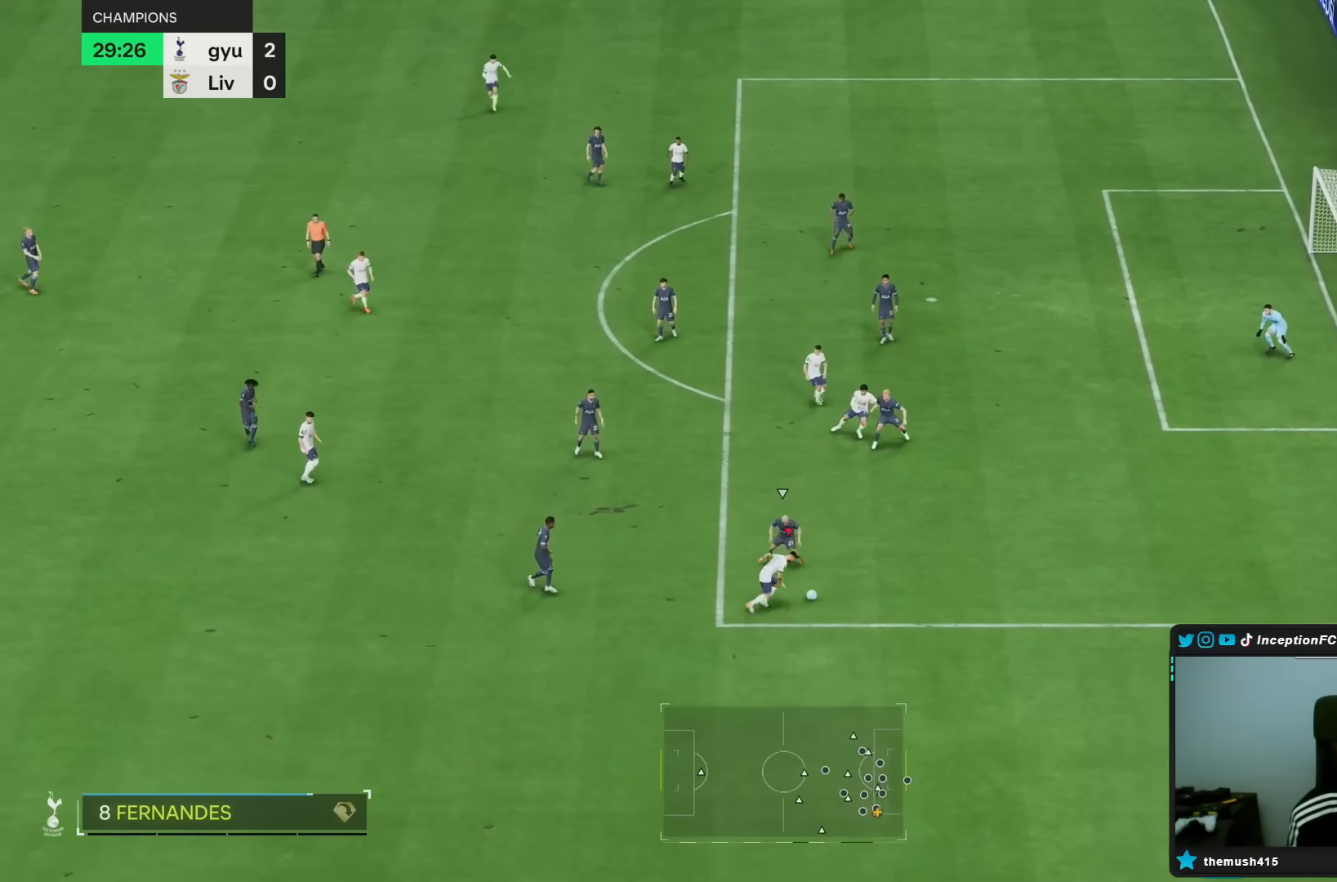
Gameplay with a controller (PlayStation layout); each line is a JSON object with the inputs held at the frame after it (dt_ms = milliseconds from this image to that frame). "events" lists button and stick changes between this image and that frame as [ms after this image, input, new state], when the widget could be followed in between. Not read: L3 R3.
{"dt_ms": 500, "buttons": ["R2"], "left_stick": "right", "right_stick": "center", "events": [[150, "left_stick", "right"]]}
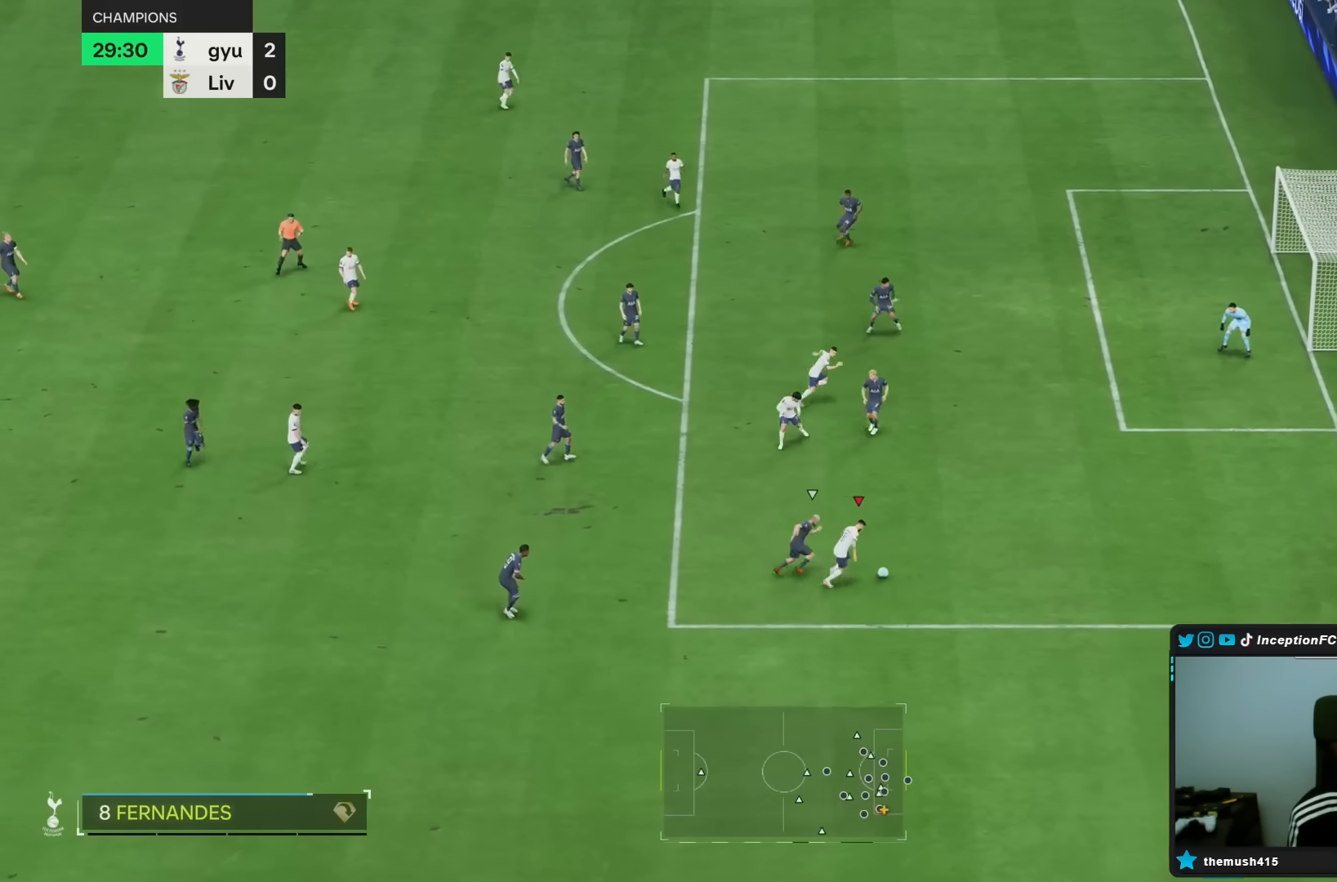
{"dt_ms": 500, "buttons": [], "left_stick": "center", "right_stick": "center"}
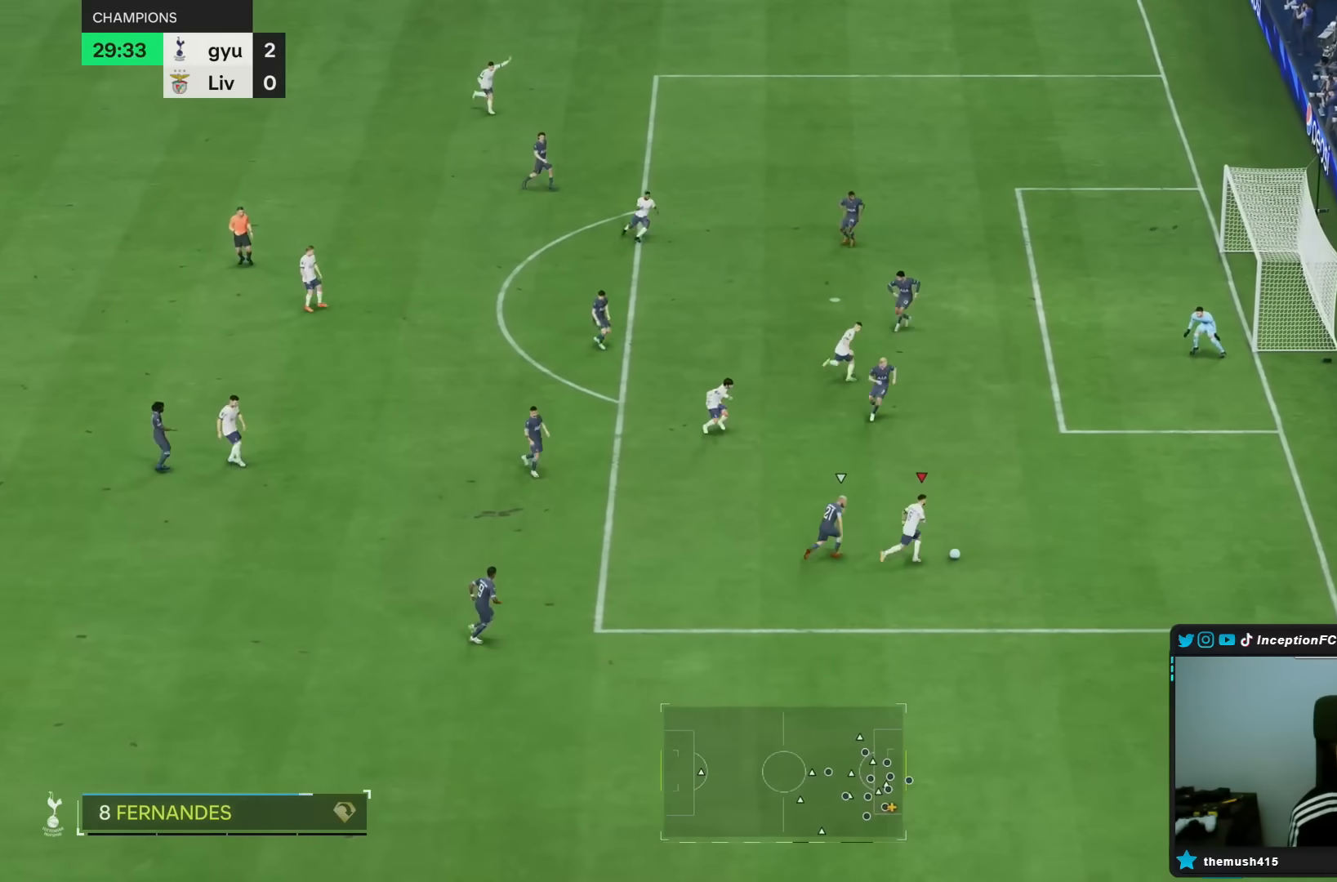
{"dt_ms": 1000, "buttons": [], "left_stick": "center", "right_stick": "left"}
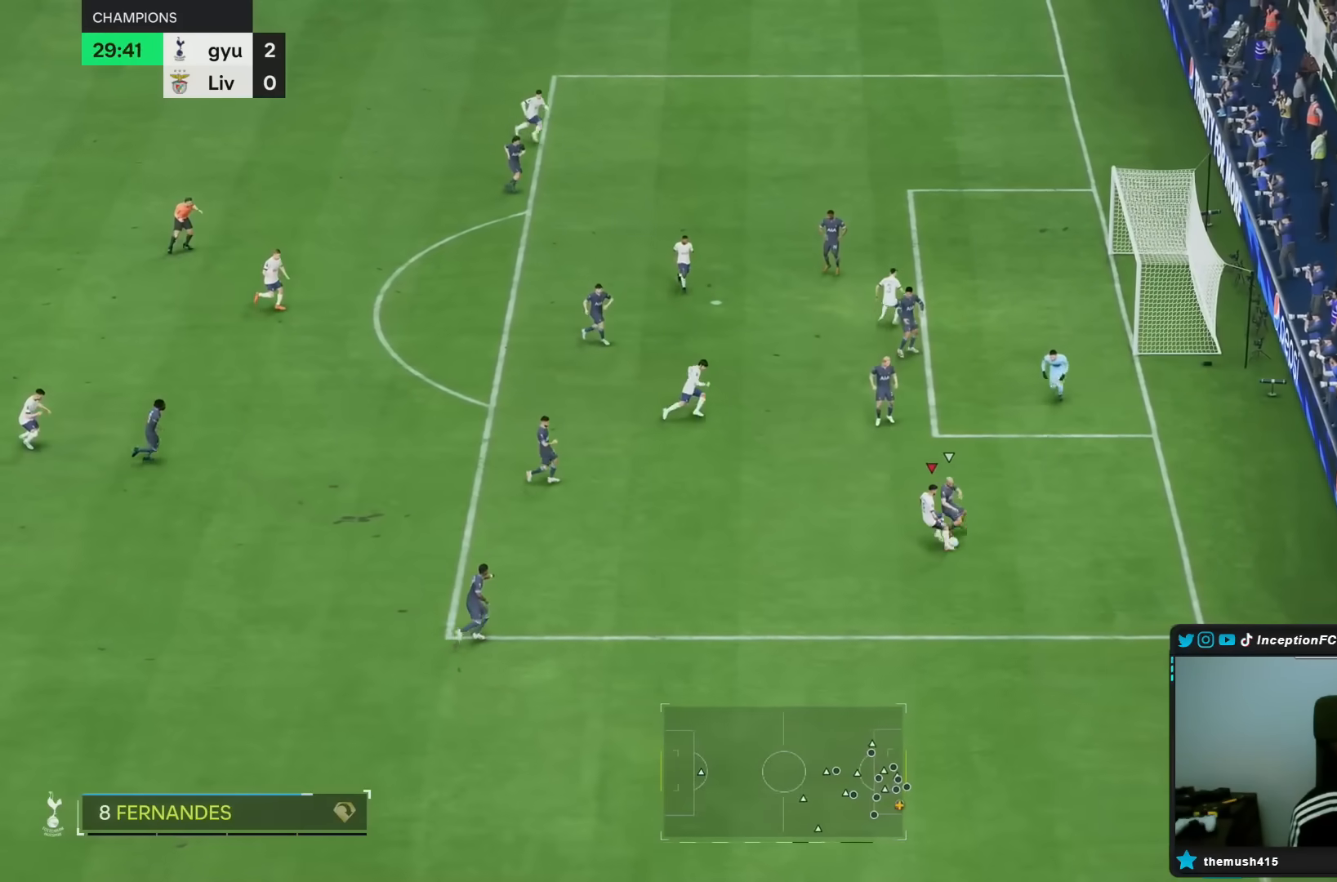
{"dt_ms": 500, "buttons": [], "left_stick": "center", "right_stick": "center", "events": [[217, "right_stick", "center"]]}
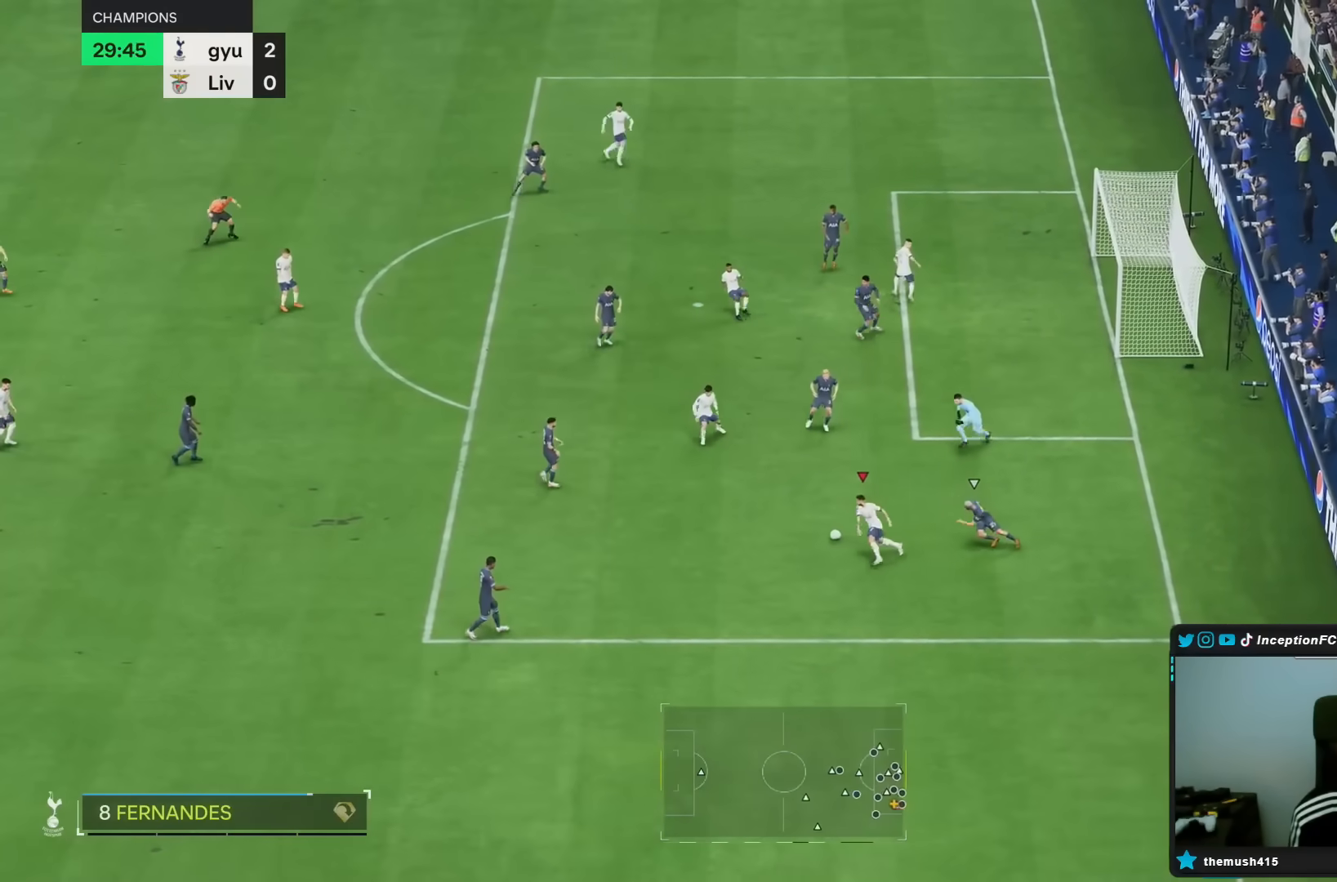
{"dt_ms": 500, "buttons": [], "left_stick": "center", "right_stick": "center"}
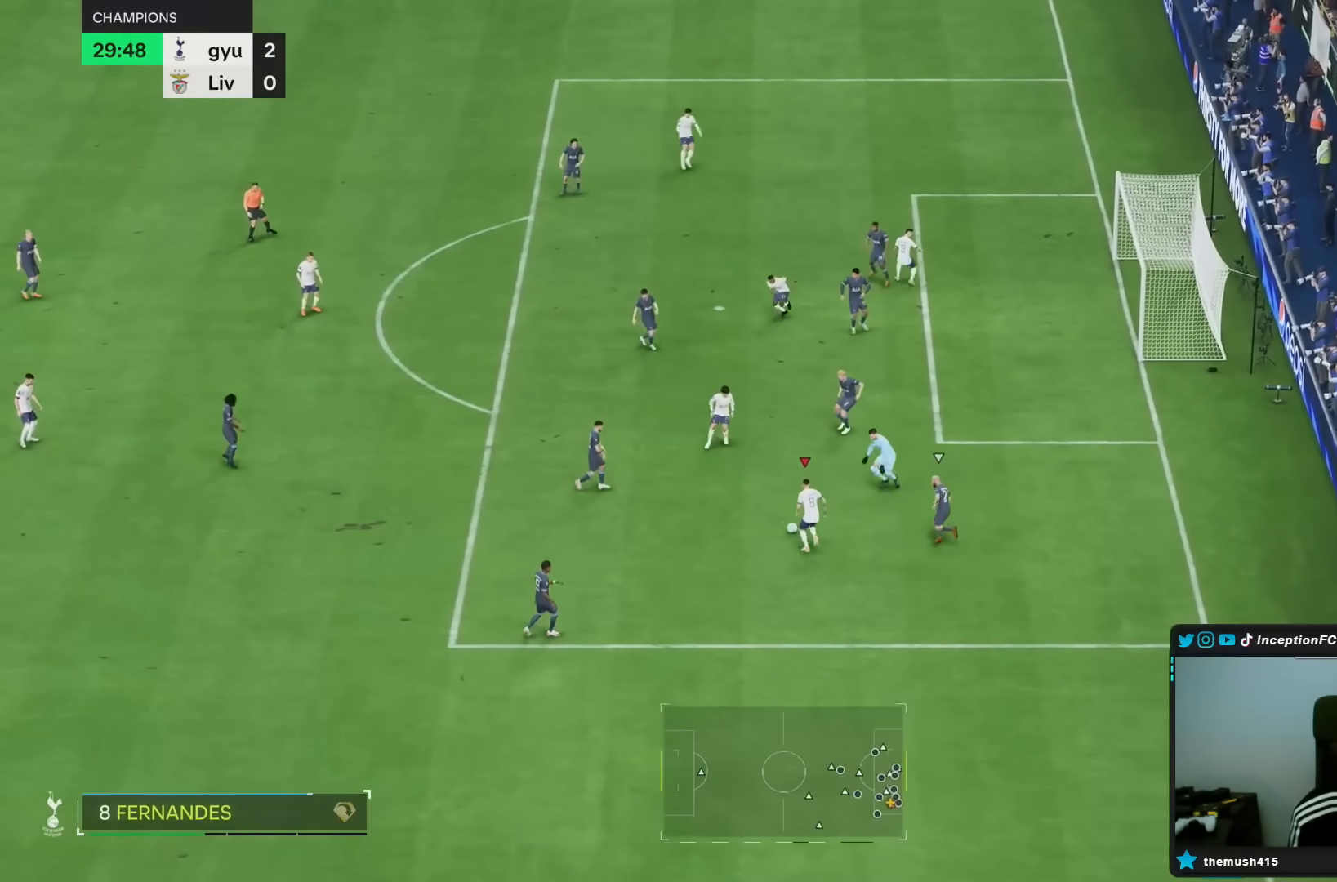
{"dt_ms": 1000, "buttons": [], "left_stick": "center", "right_stick": "center"}
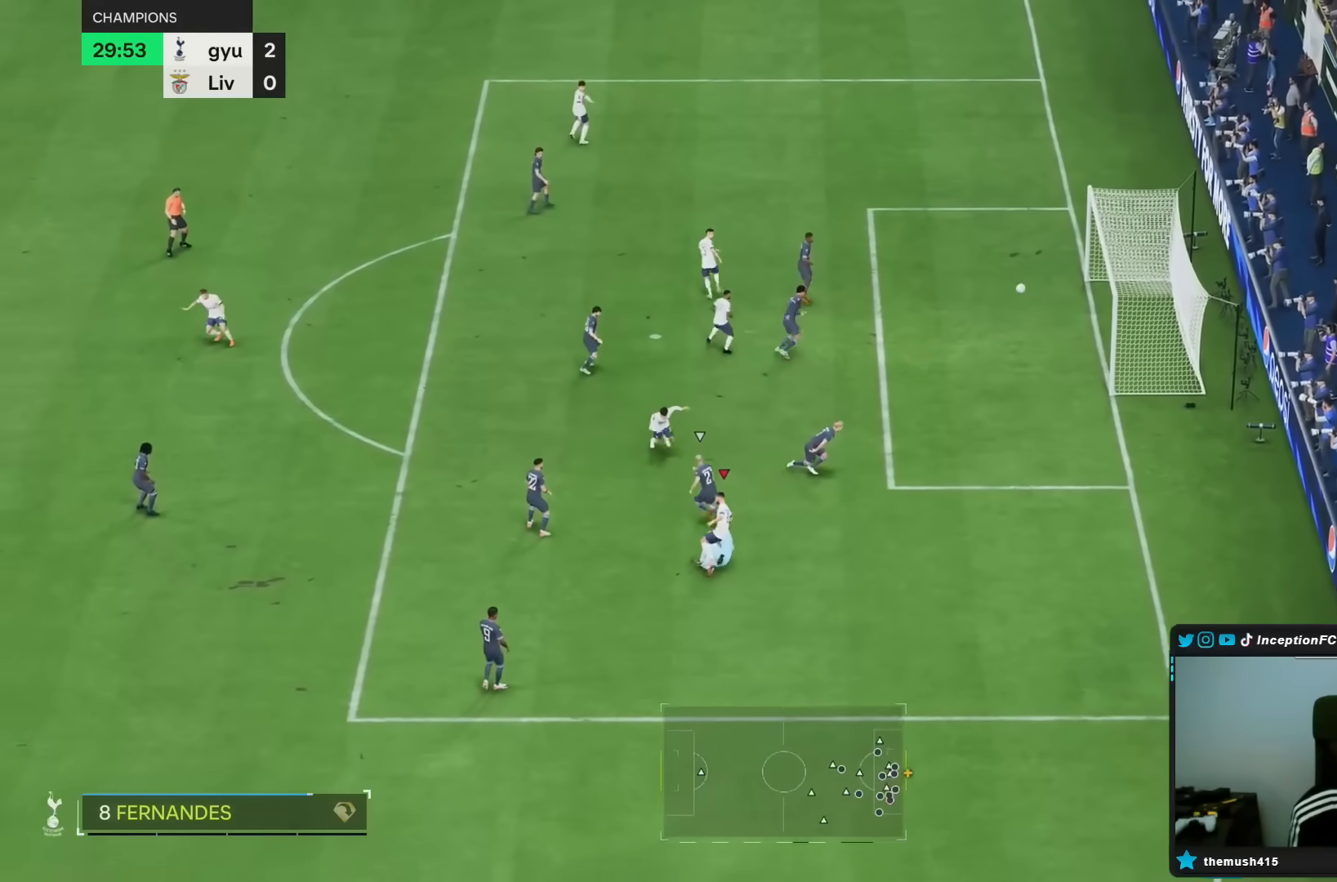
{"dt_ms": 500, "buttons": [], "left_stick": "center", "right_stick": "center"}
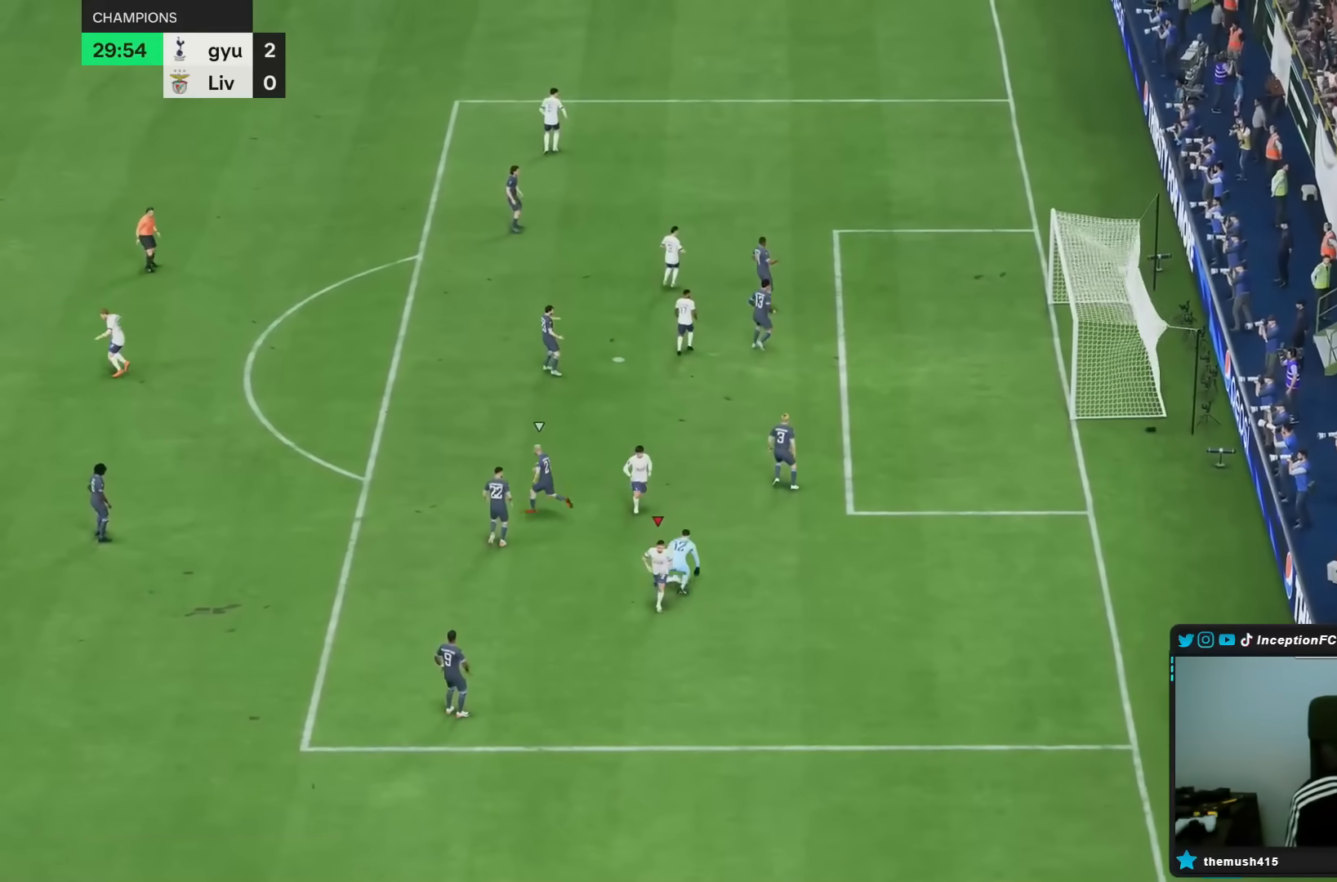
{"dt_ms": 500, "buttons": [], "left_stick": "center", "right_stick": "center"}